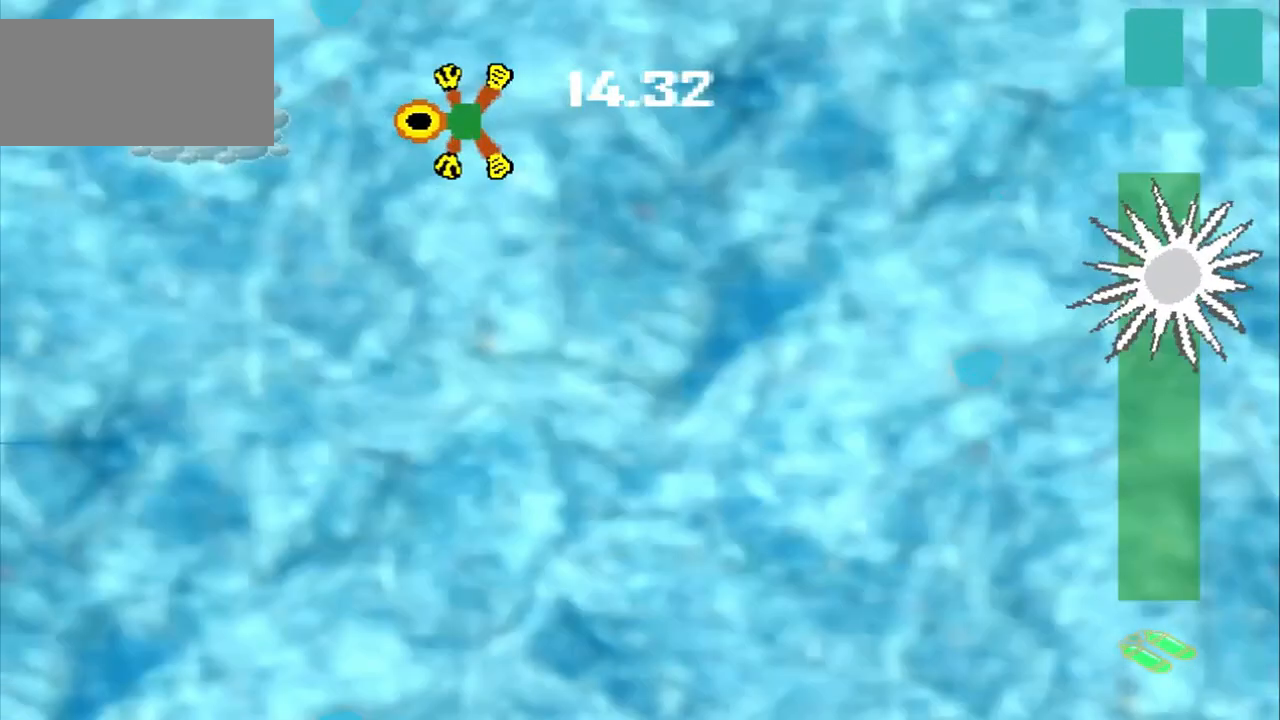
Gameplay with a controller (PlayStation layout); each line is a JSON object with the inputs held at the frame after it (dt_ms = milliseconds from this image to that frame). "events" lists button and stick changes between this image and that frame as [ms after this image, input, new state], when the widget could be followed in between. Not read: CROSS L2 L3 R2 R3 right_stick.
{"dt_ms": 500, "buttons": [], "left_stick": "left", "events": []}
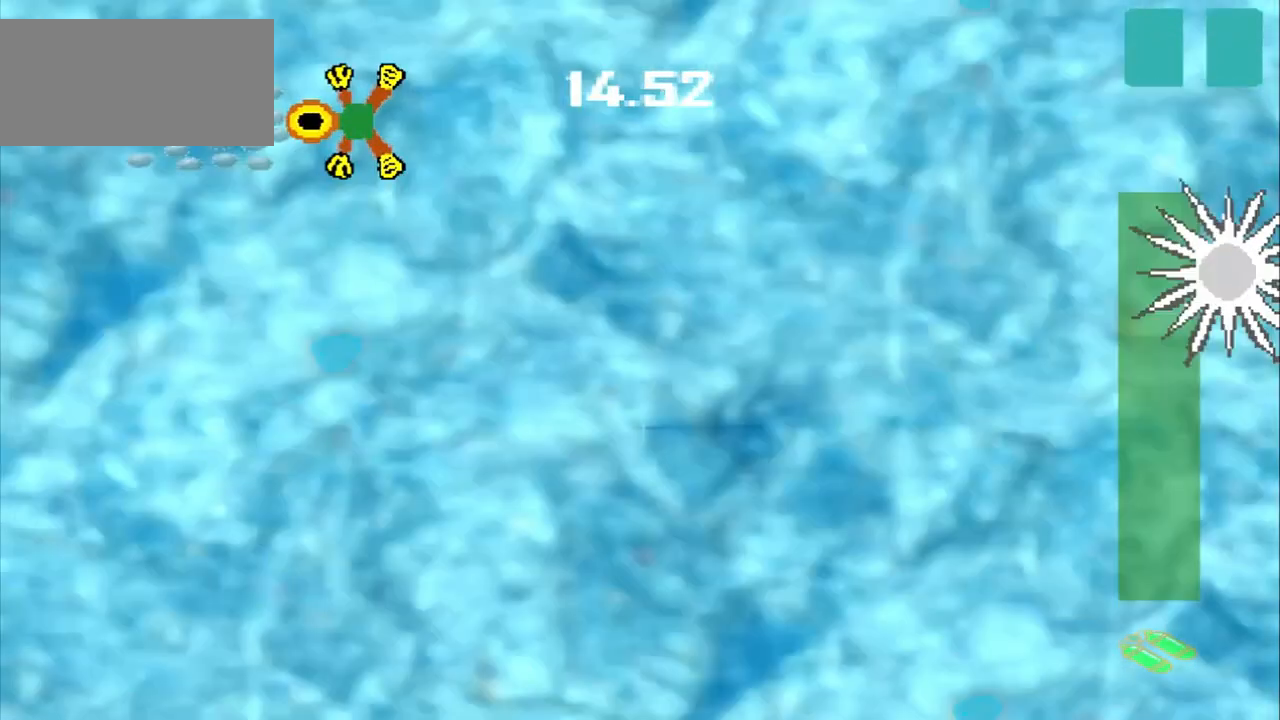
{"dt_ms": 500, "buttons": [], "left_stick": "down-right", "events": [[83, "left_stick", "down-right"]]}
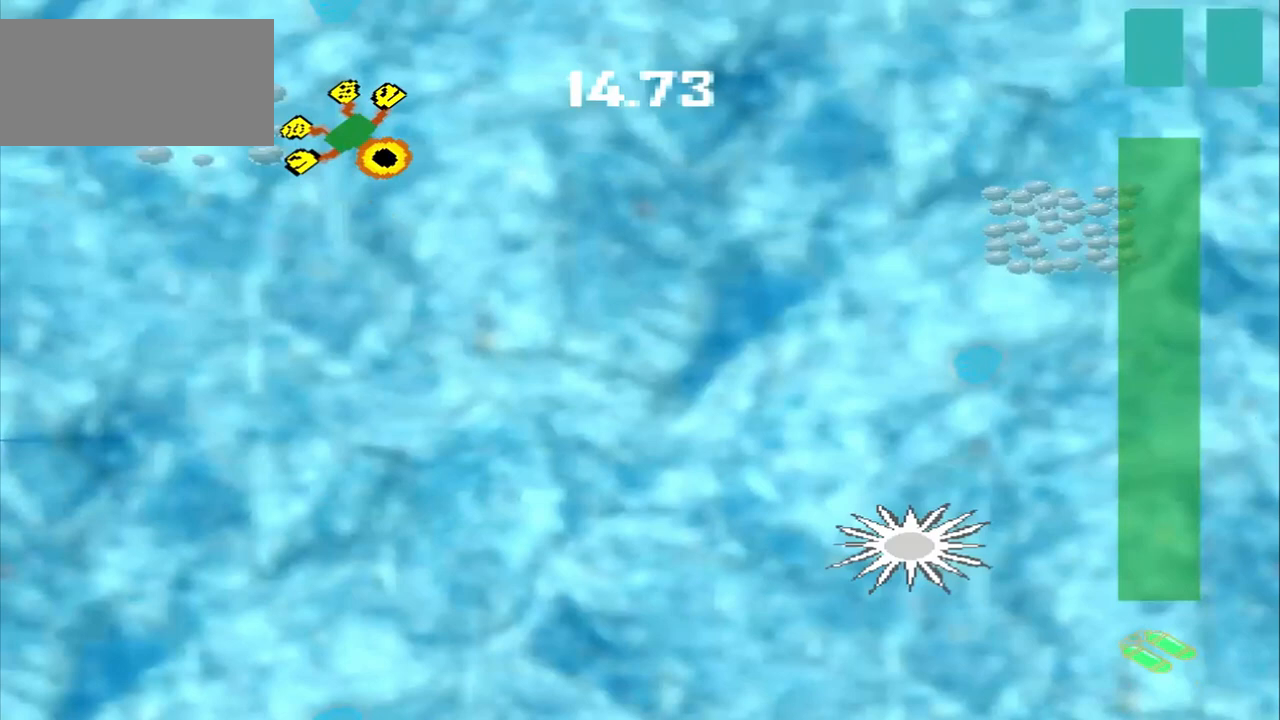
{"dt_ms": 1000, "buttons": [], "left_stick": "right"}
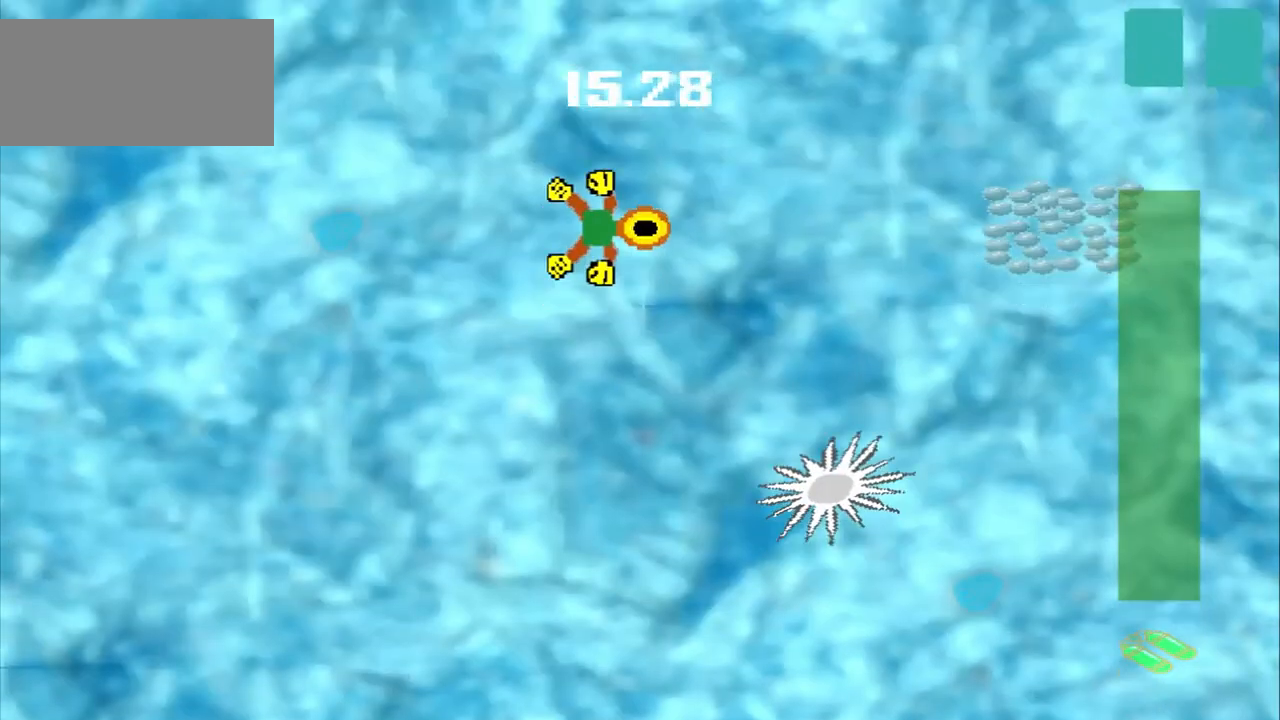
{"dt_ms": 500, "buttons": [], "left_stick": "right", "events": []}
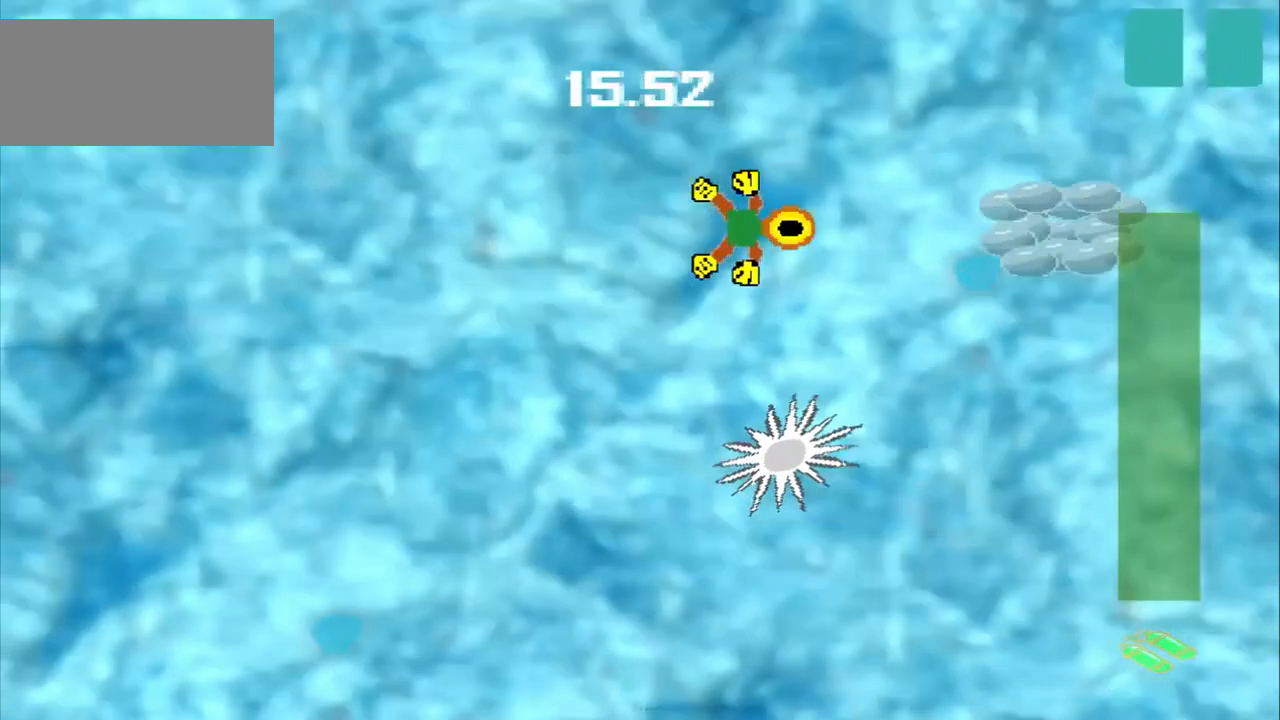
{"dt_ms": 500, "buttons": [], "left_stick": "right", "events": []}
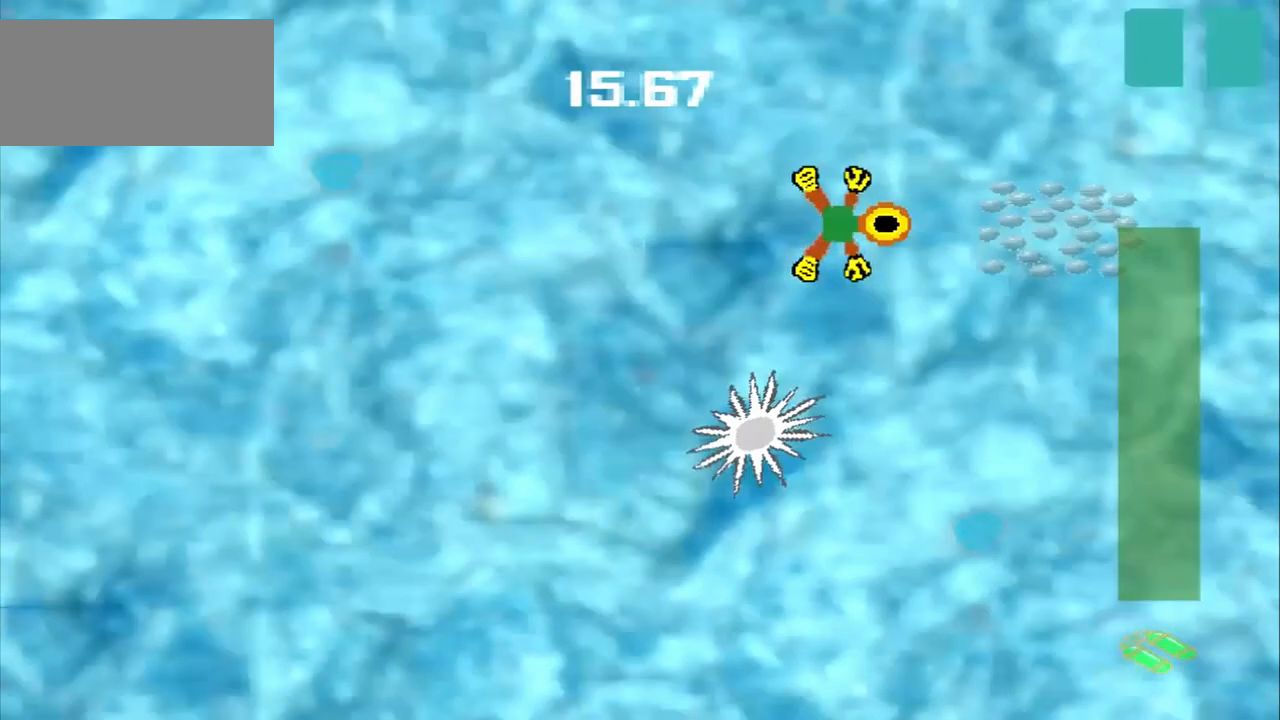
{"dt_ms": 500, "buttons": [], "left_stick": "center", "events": [[167, "left_stick", "center"]]}
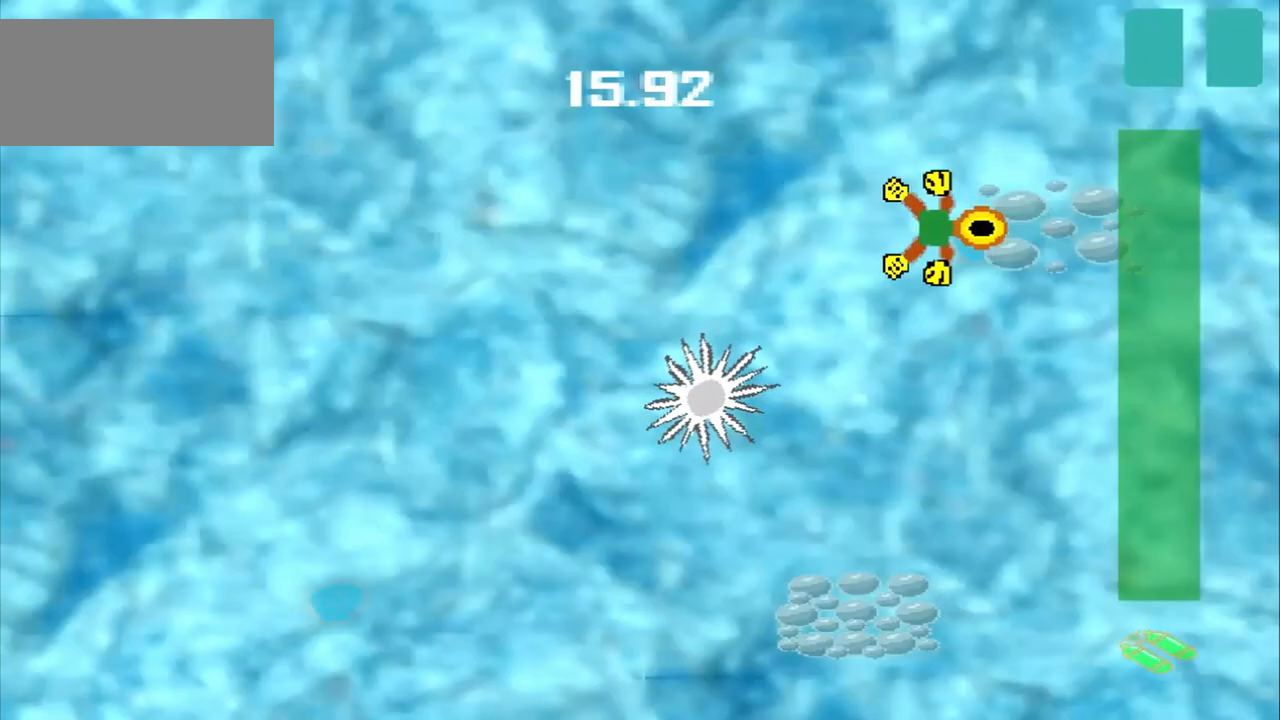
{"dt_ms": 500, "buttons": [], "left_stick": "down-left"}
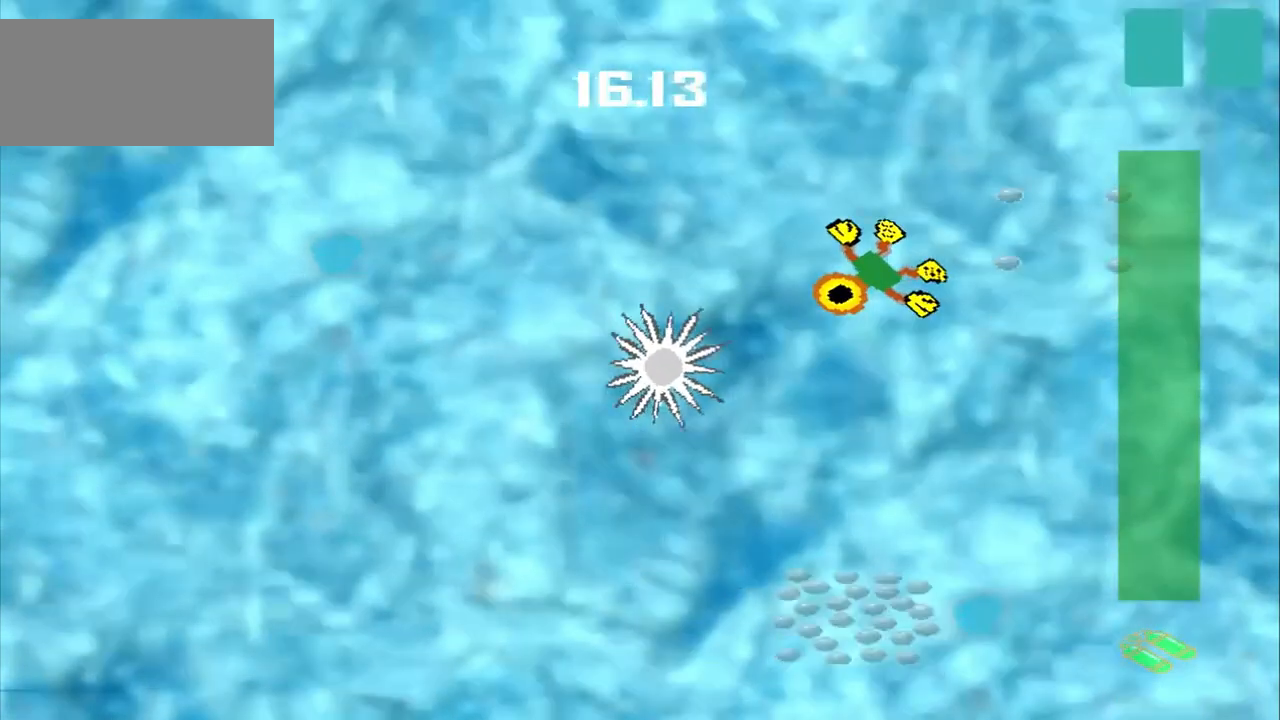
{"dt_ms": 500, "buttons": [], "left_stick": "down"}
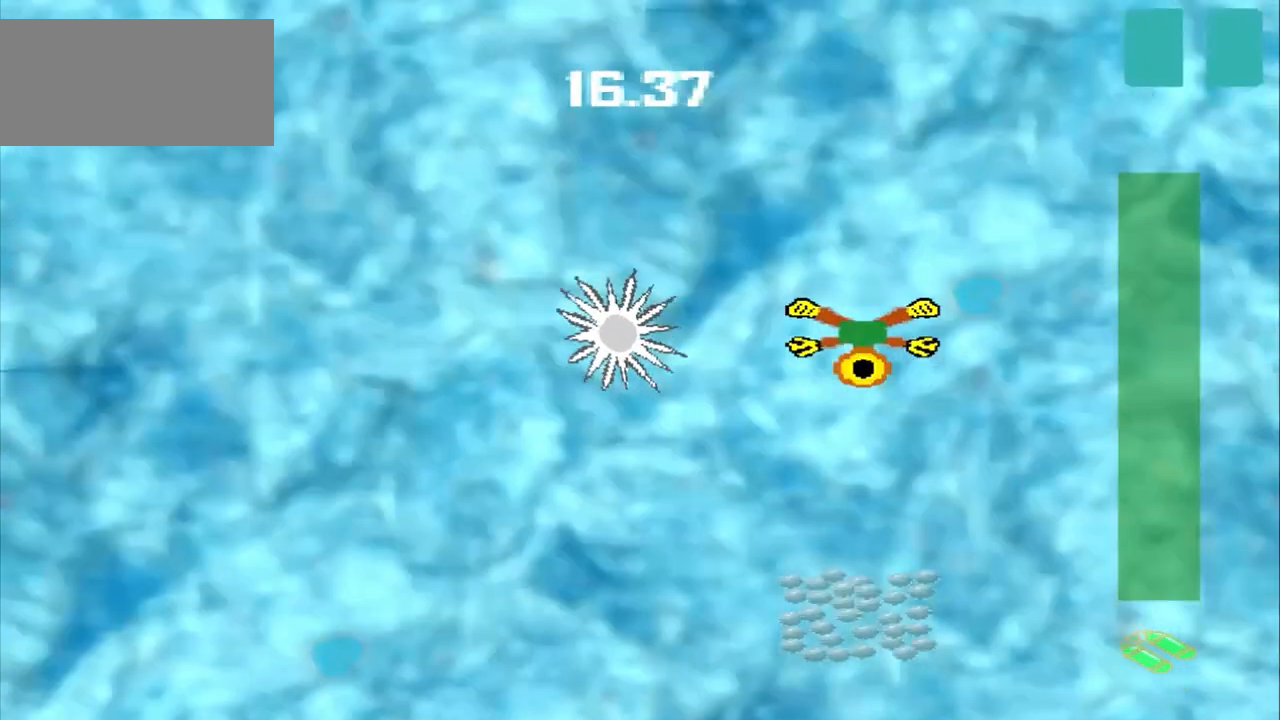
{"dt_ms": 500, "buttons": [], "left_stick": "down", "events": []}
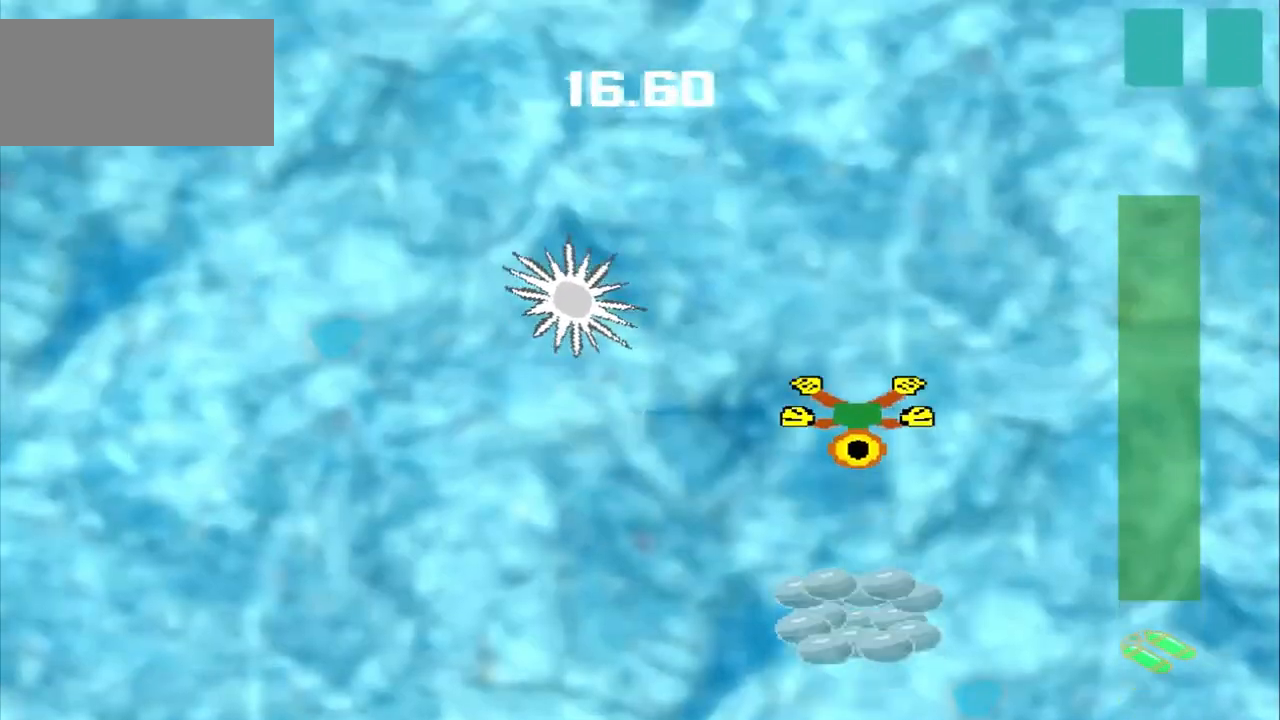
{"dt_ms": 500, "buttons": [], "left_stick": "down", "events": []}
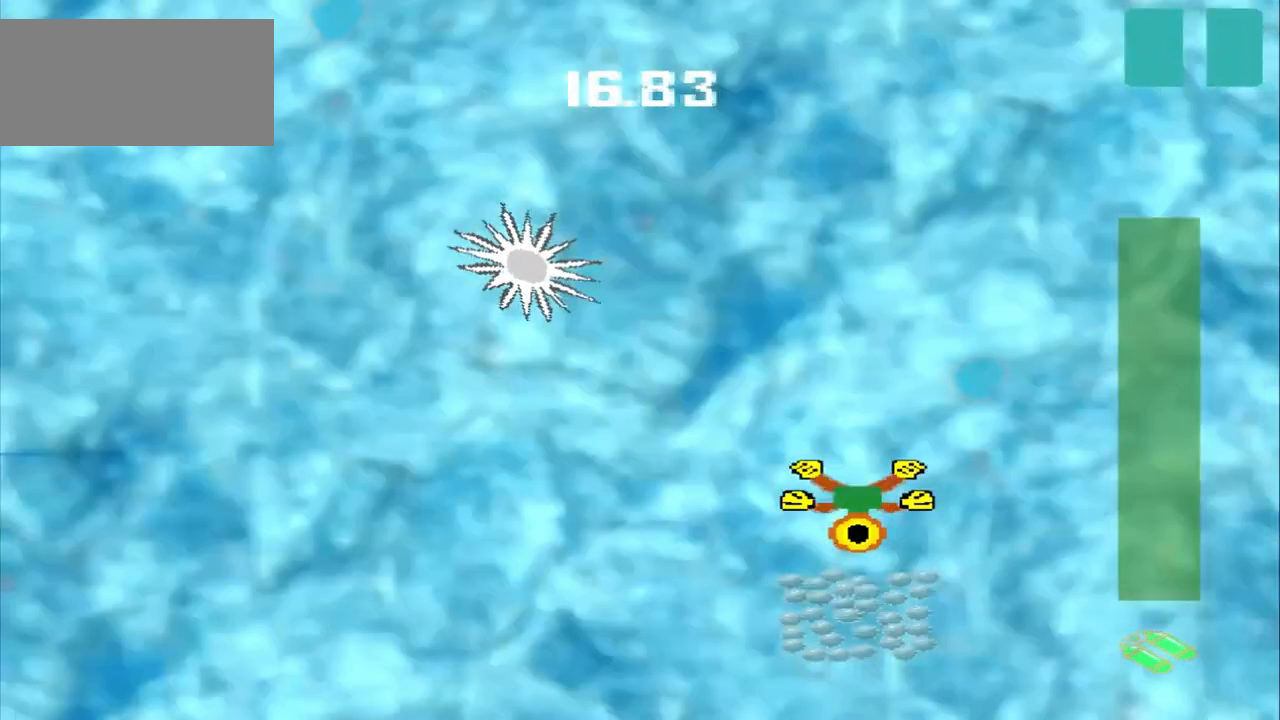
{"dt_ms": 500, "buttons": [], "left_stick": "up-right", "events": [[208, "left_stick", "center"], [333, "left_stick", "up-right"]]}
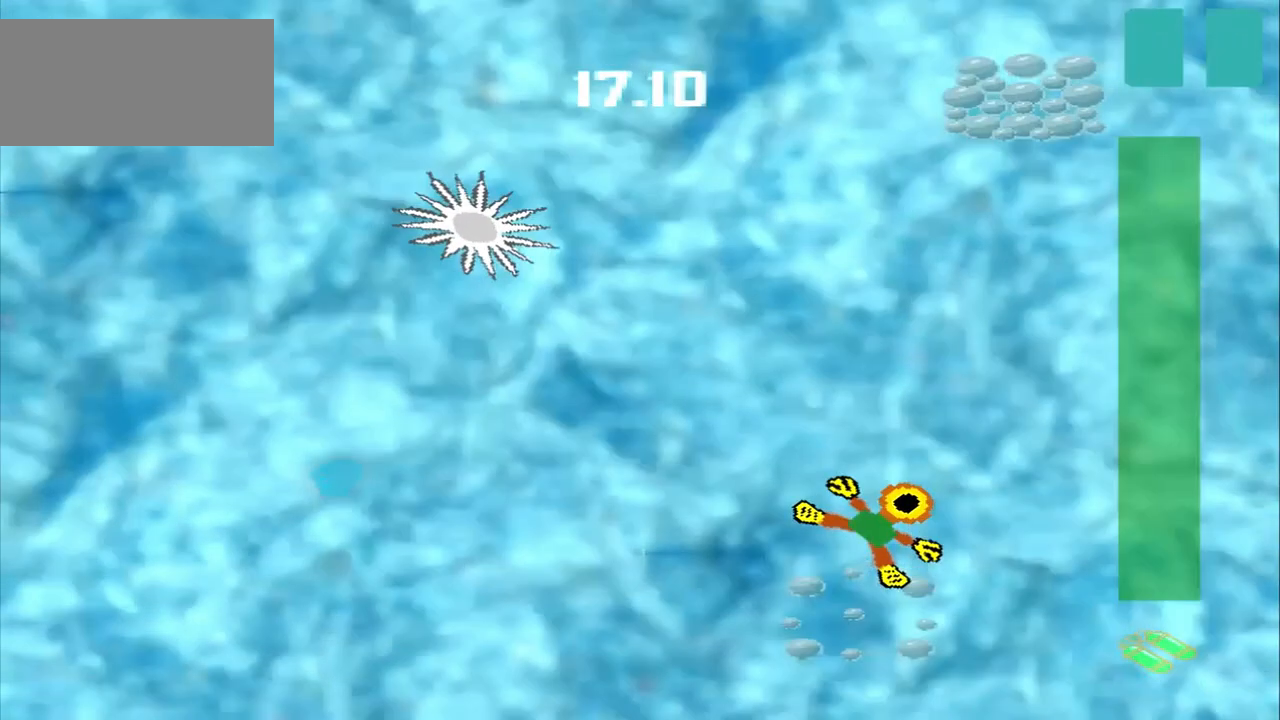
{"dt_ms": 500, "buttons": [], "left_stick": "up-right", "events": []}
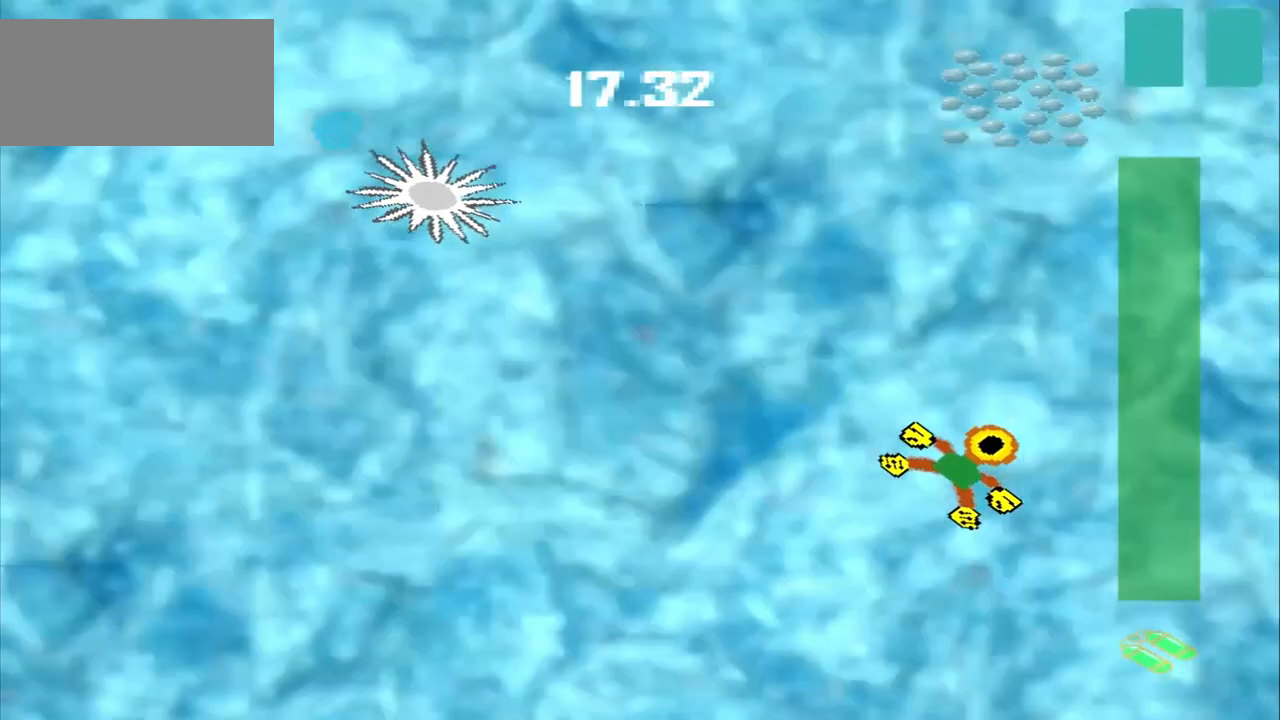
{"dt_ms": 500, "buttons": [], "left_stick": "up", "events": [[458, "left_stick", "up"]]}
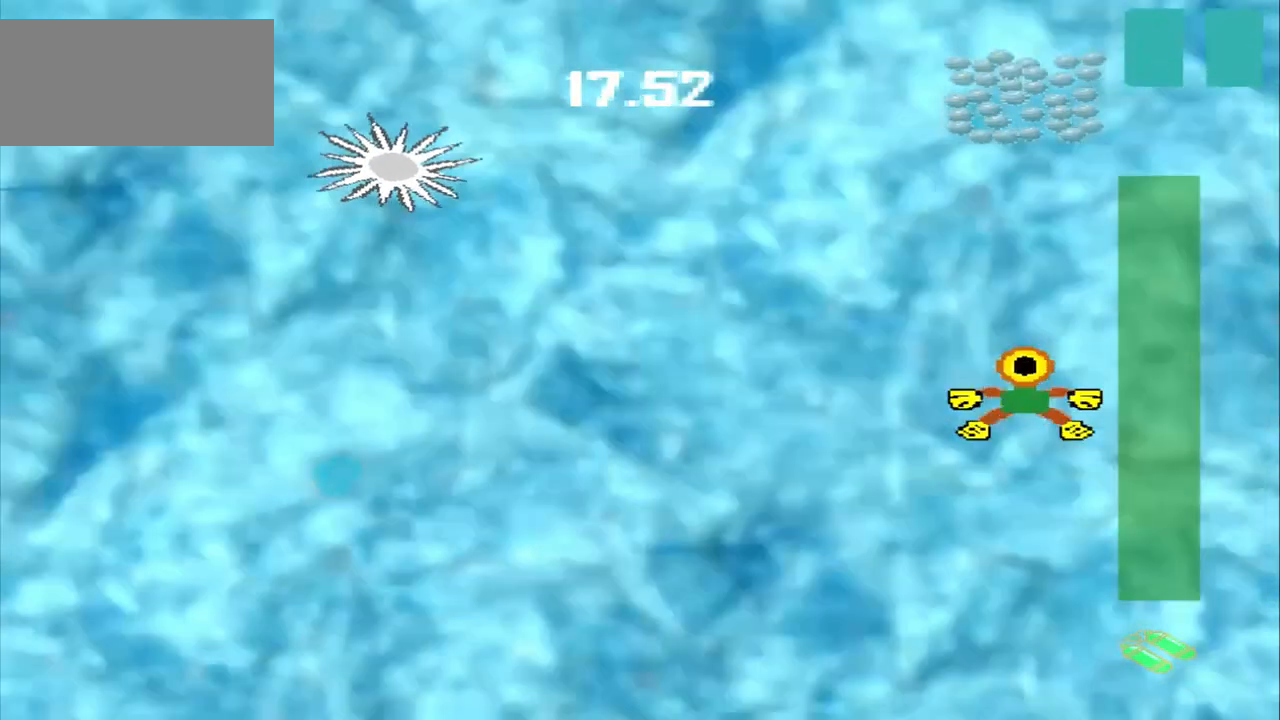
{"dt_ms": 500, "buttons": [], "left_stick": "up", "events": []}
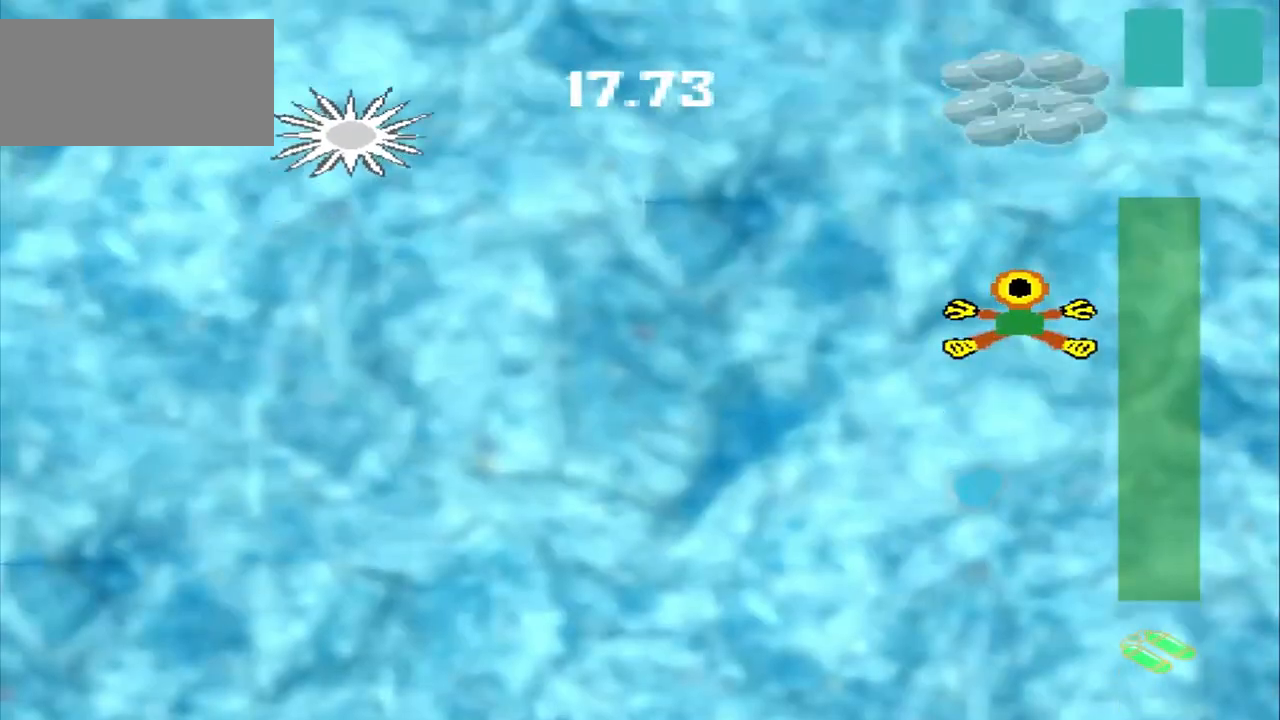
{"dt_ms": 500, "buttons": [], "left_stick": "up", "events": []}
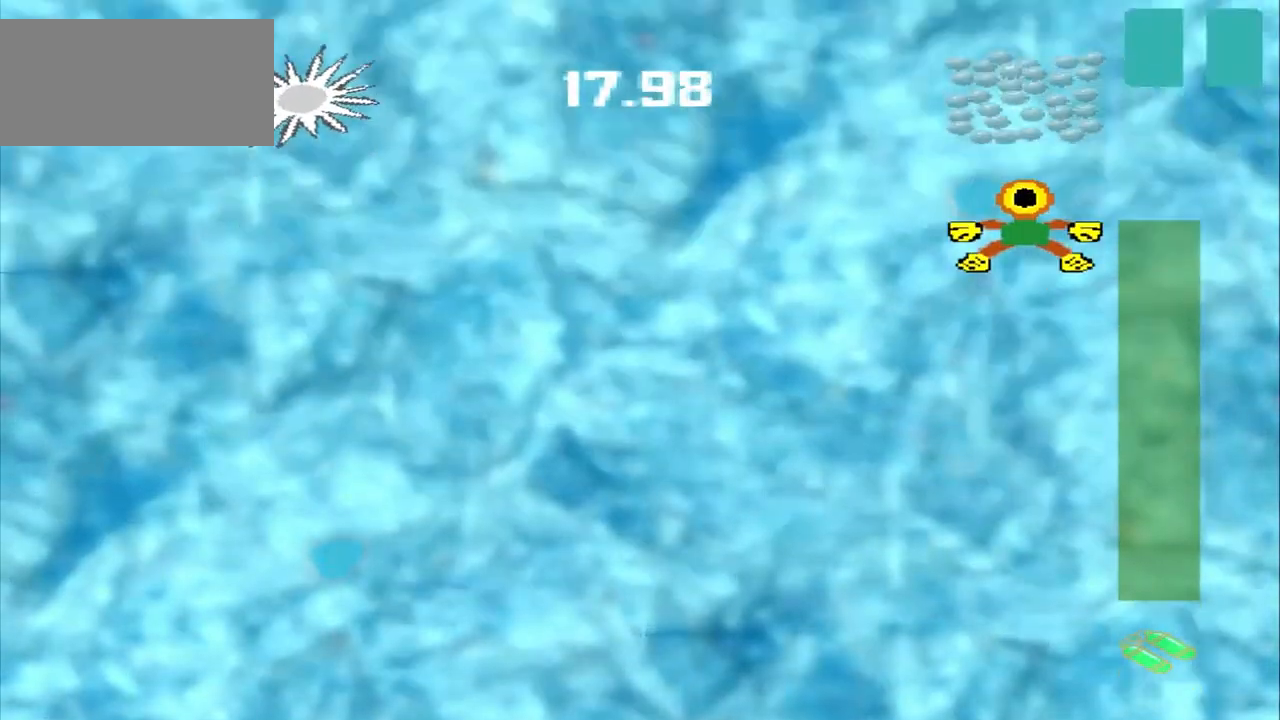
{"dt_ms": 1000, "buttons": [], "left_stick": "down-left"}
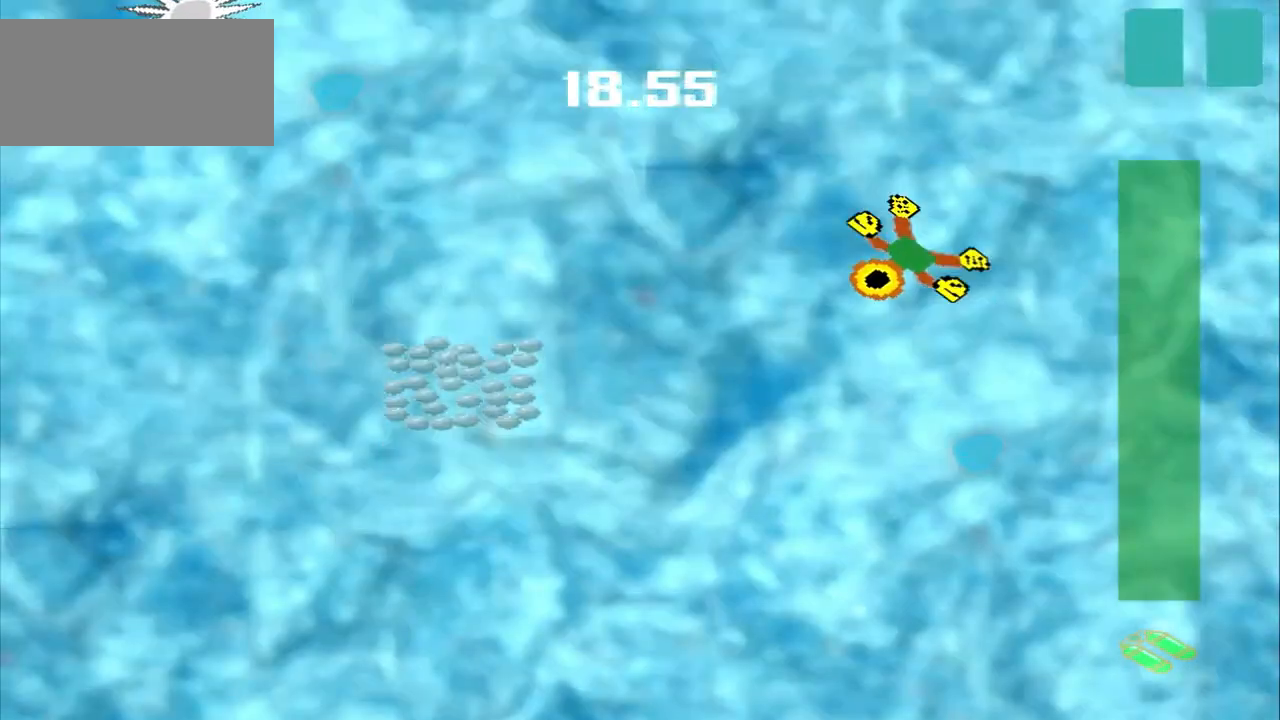
{"dt_ms": 500, "buttons": [], "left_stick": "down-left", "events": []}
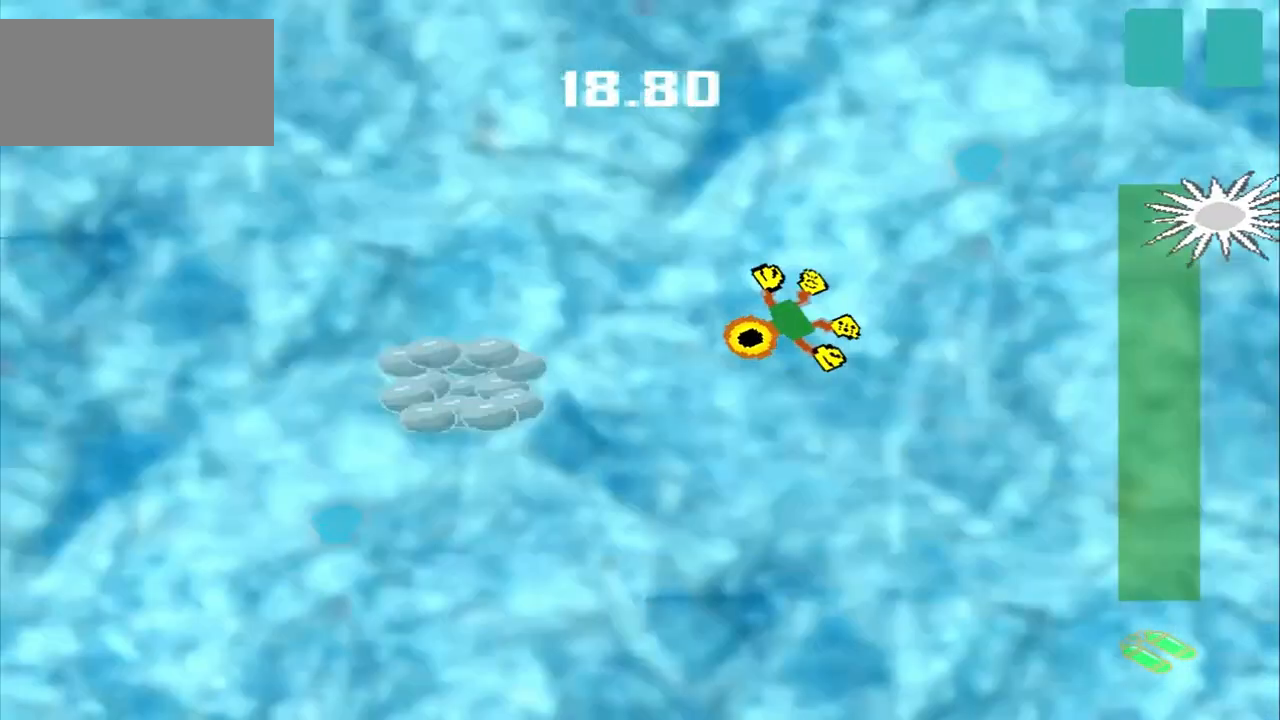
{"dt_ms": 500, "buttons": [], "left_stick": "down-left", "events": []}
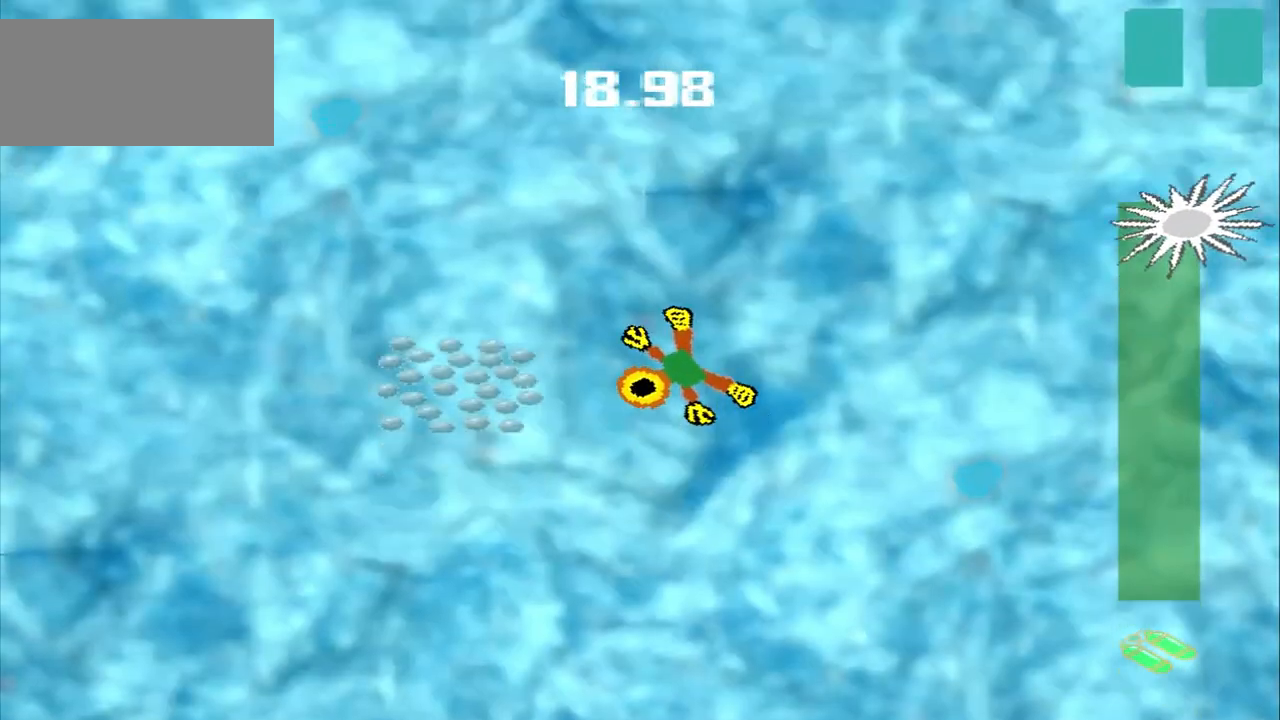
{"dt_ms": 500, "buttons": [], "left_stick": "center"}
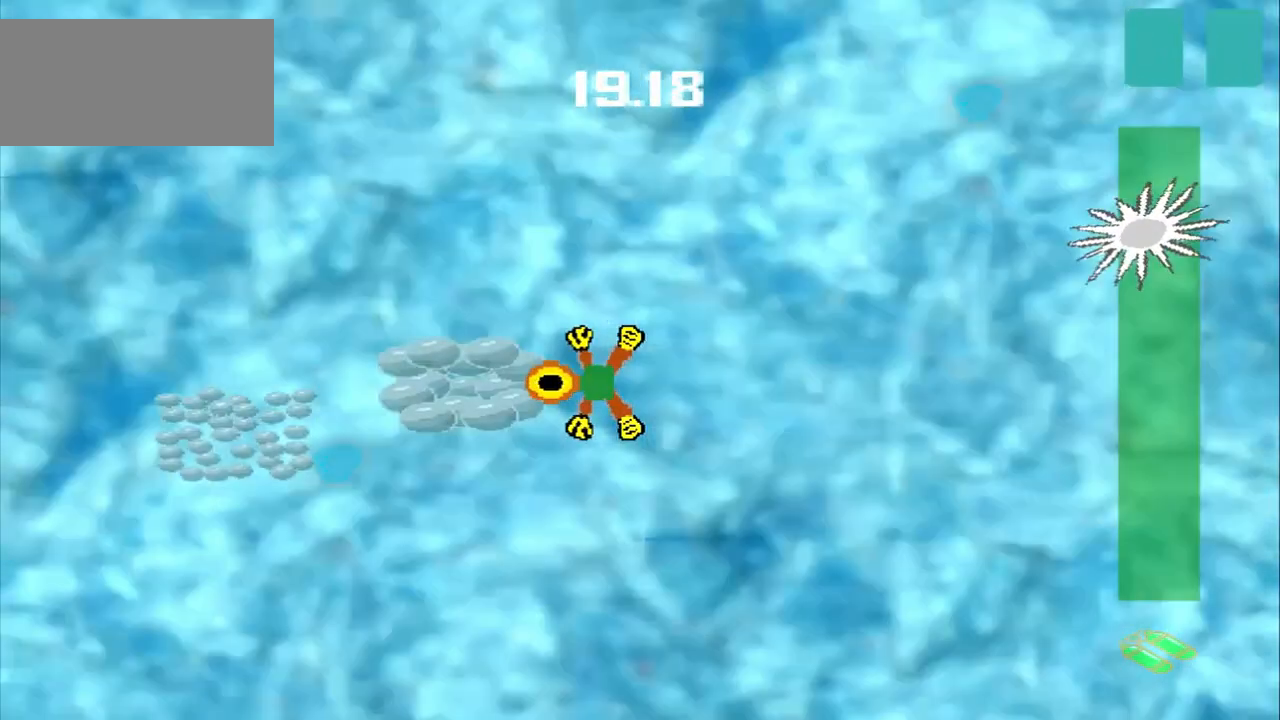
{"dt_ms": 500, "buttons": [], "left_stick": "left", "events": [[125, "left_stick", "down-left"], [458, "left_stick", "left"]]}
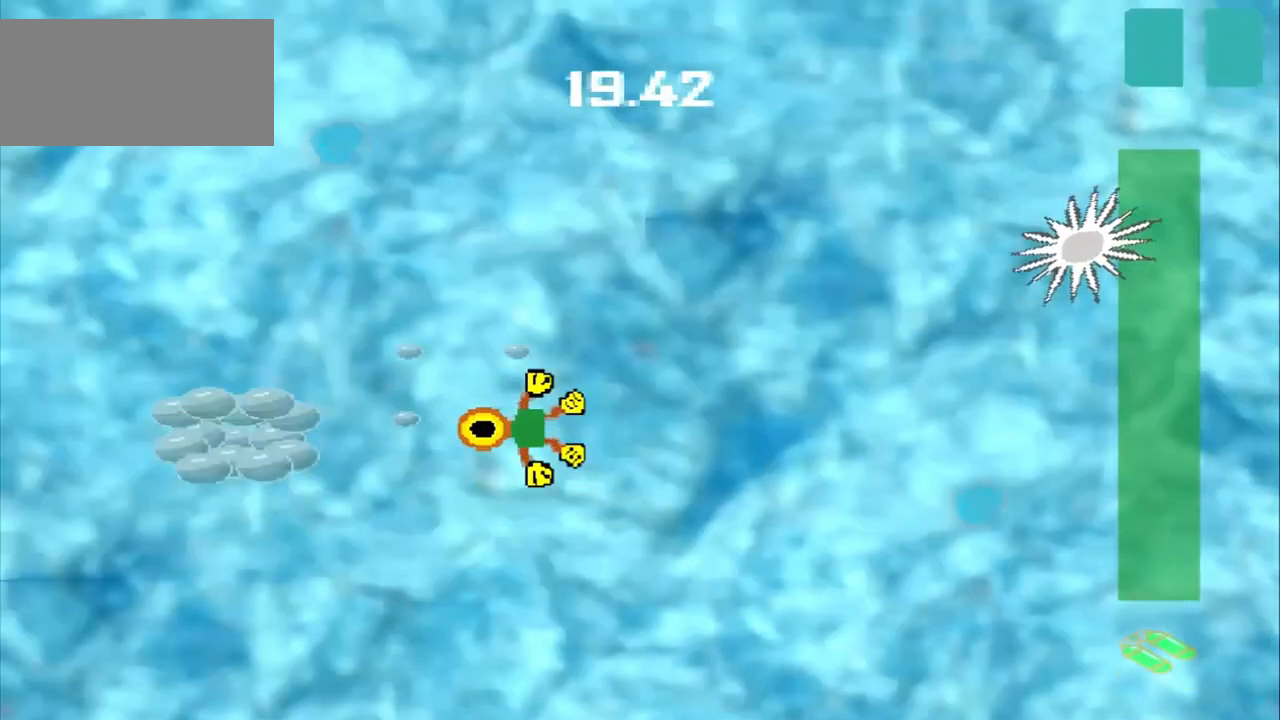
{"dt_ms": 500, "buttons": [], "left_stick": "left", "events": []}
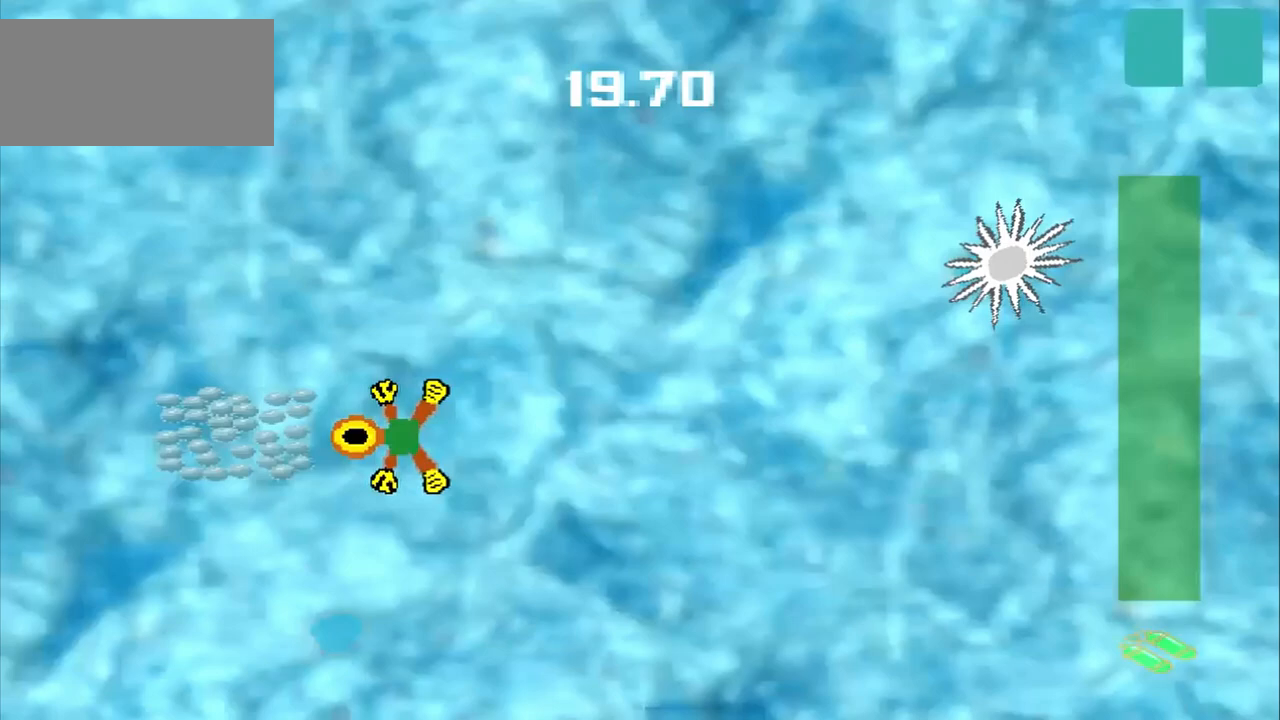
{"dt_ms": 500, "buttons": [], "left_stick": "up-right"}
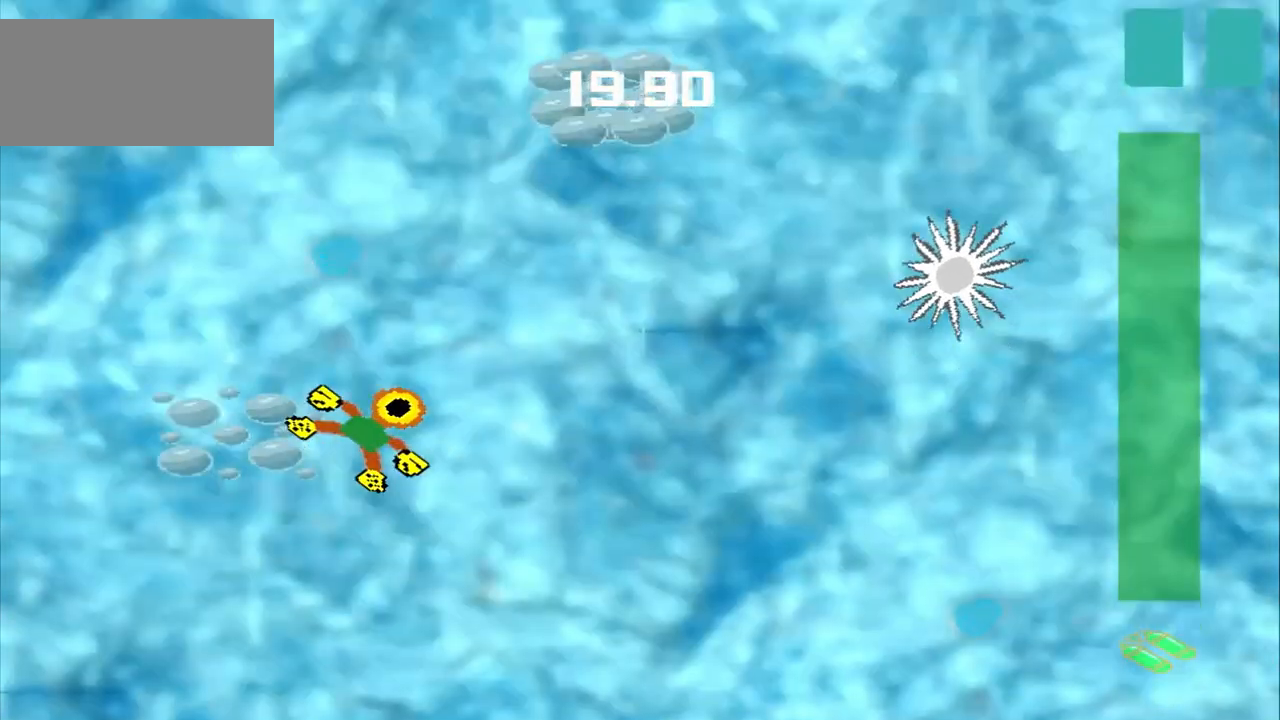
{"dt_ms": 500, "buttons": [], "left_stick": "up-right", "events": []}
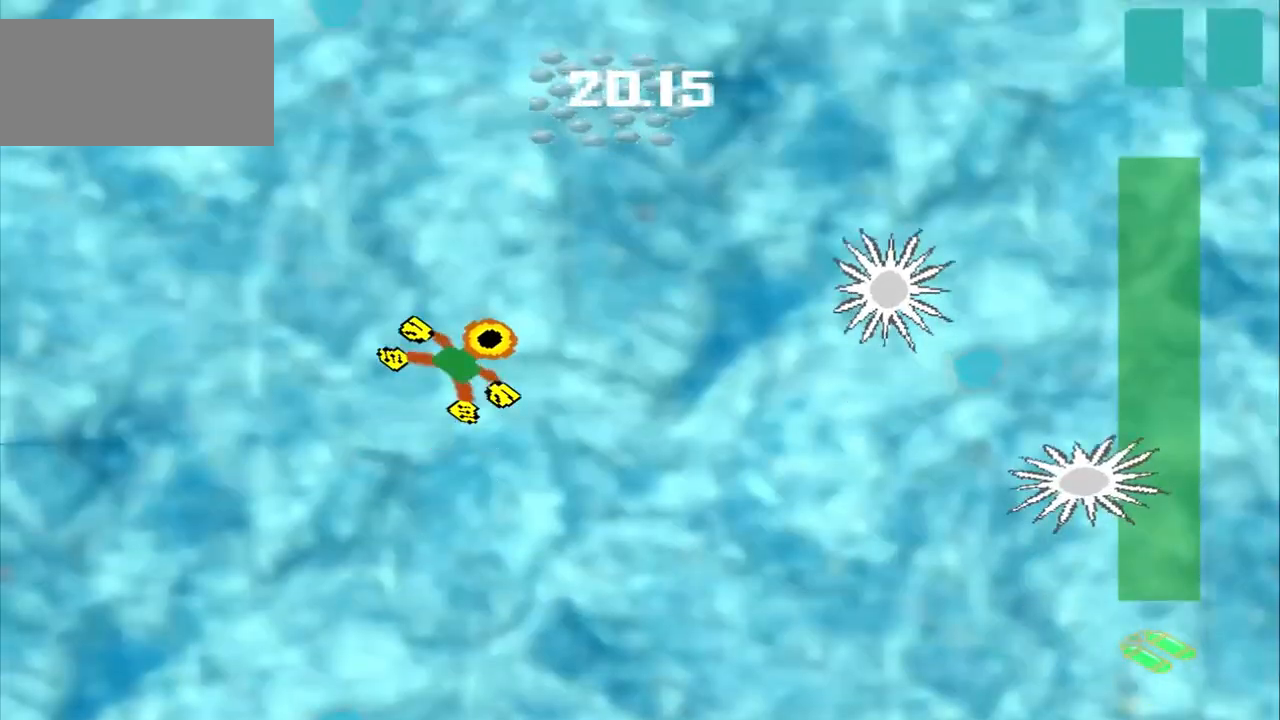
{"dt_ms": 500, "buttons": [], "left_stick": "up-right", "events": []}
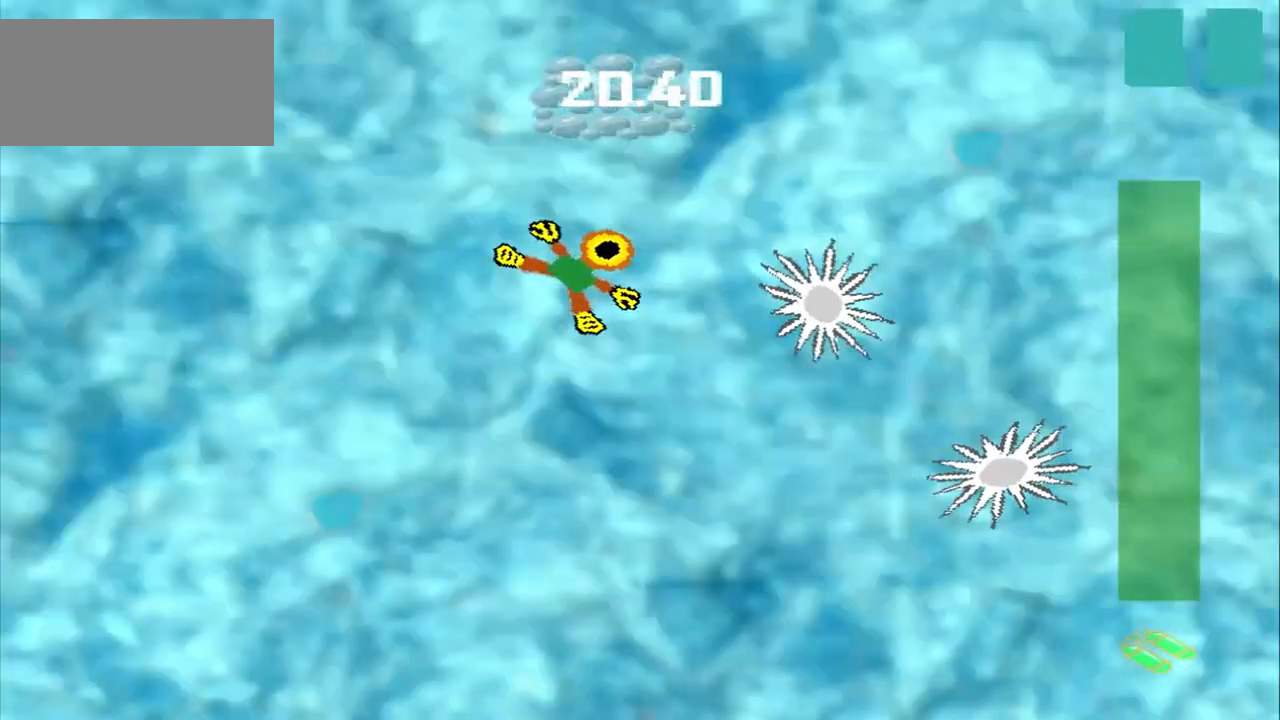
{"dt_ms": 500, "buttons": ["DPAD_DOWN"], "left_stick": "up-left"}
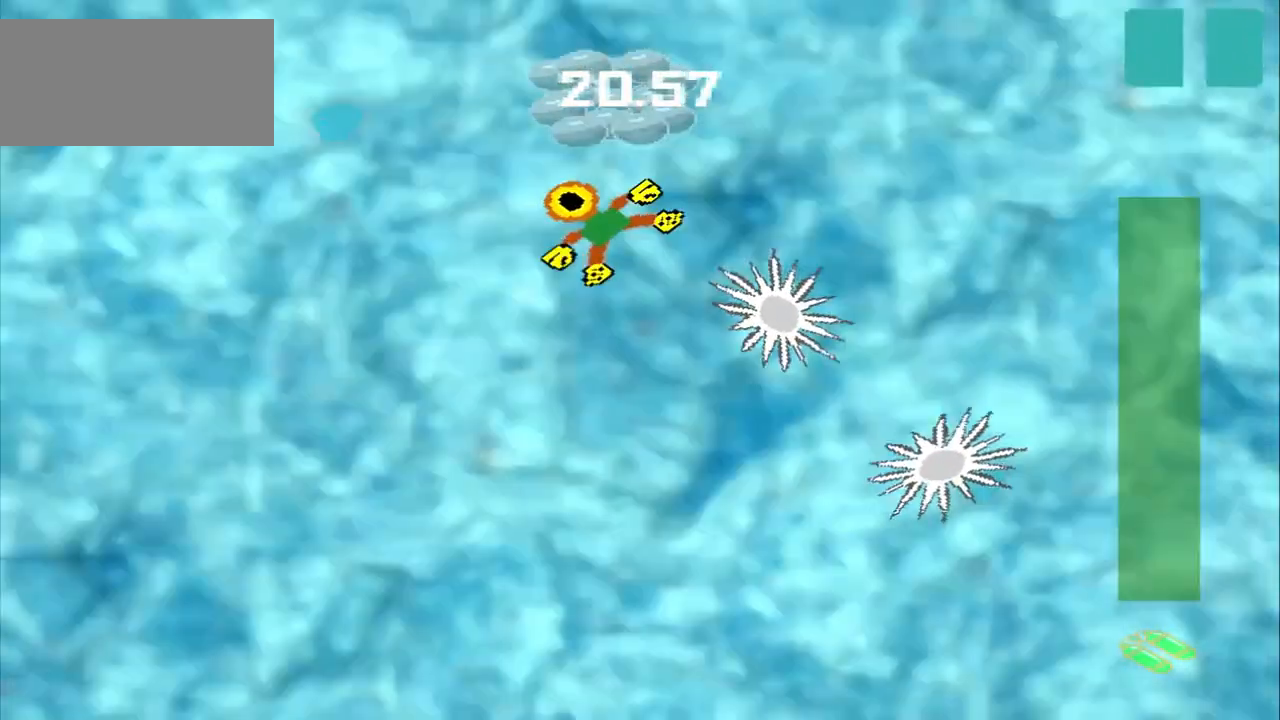
{"dt_ms": 500, "buttons": [], "left_stick": "up", "events": [[42, "DPAD_DOWN", "up"], [42, "left_stick", "up-right"], [208, "left_stick", "up"]]}